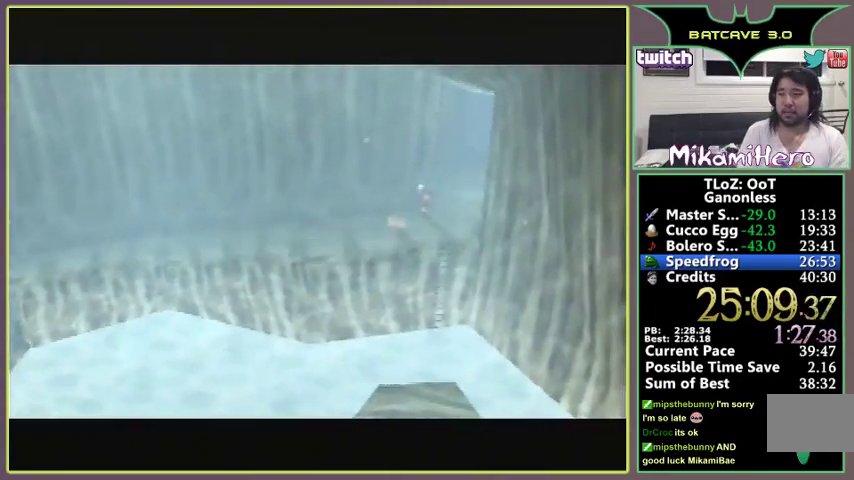
Gameplay with a controller (Nintendo layout); each line is a JSON object with the inputs held at the frame after it. "events" lists button and stick changes between this image and that frame as [ms after this image, input, new state], when the widget could be followed in between. Not read: C_UP L3 R1 R3.
{"buttons": [], "left_stick": "up", "events": [[100, "left_stick", "up"]]}
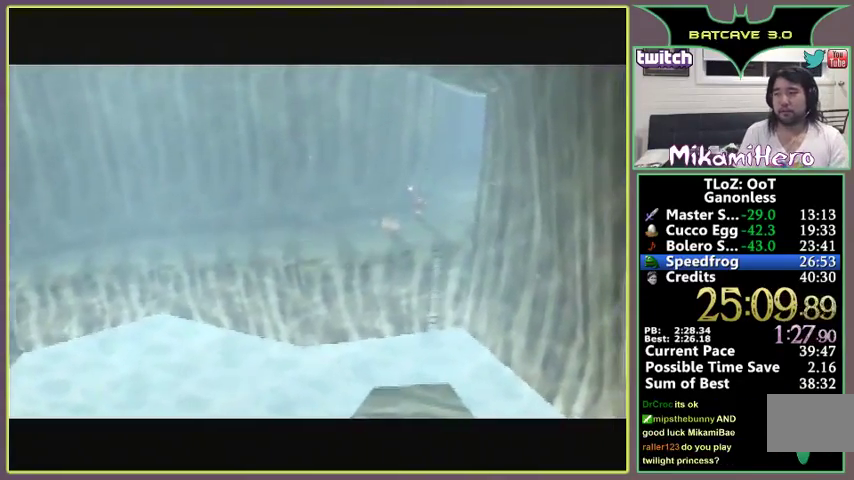
{"buttons": [], "left_stick": "up-right", "events": [[367, "left_stick", "up-right"]]}
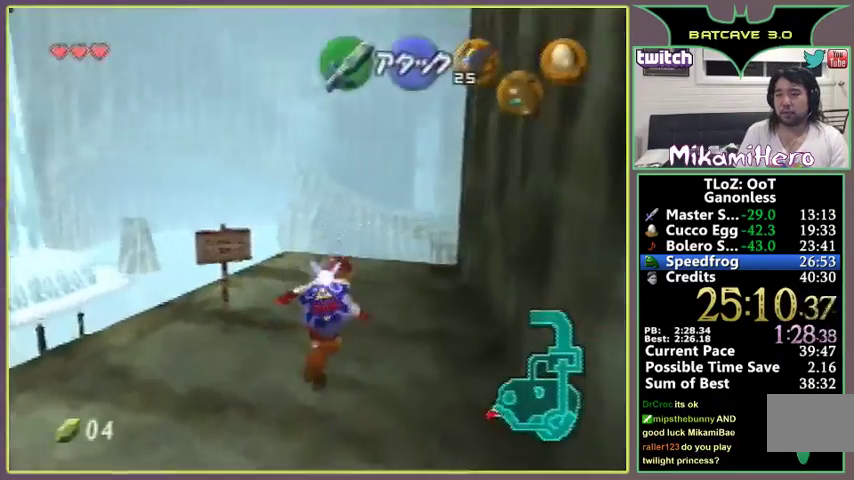
{"buttons": ["A"], "left_stick": "up", "events": [[267, "left_stick", "up"], [400, "A", "down"]]}
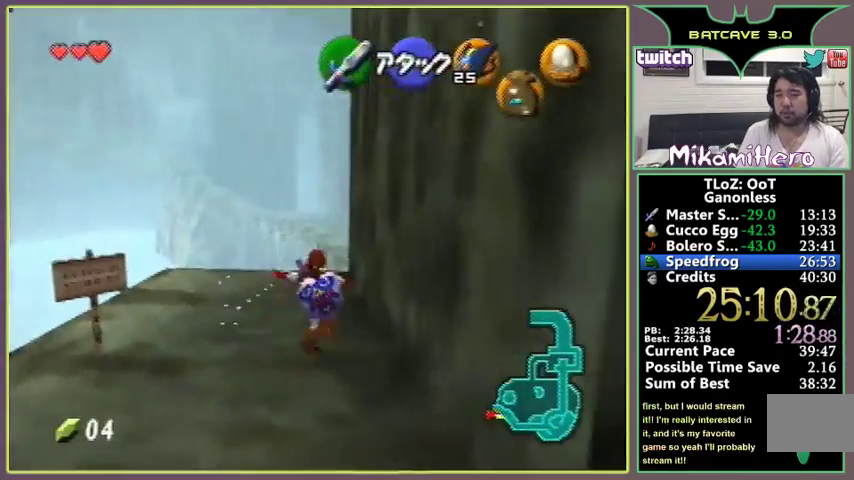
{"buttons": [], "left_stick": "up", "events": [[467, "A", "up"]]}
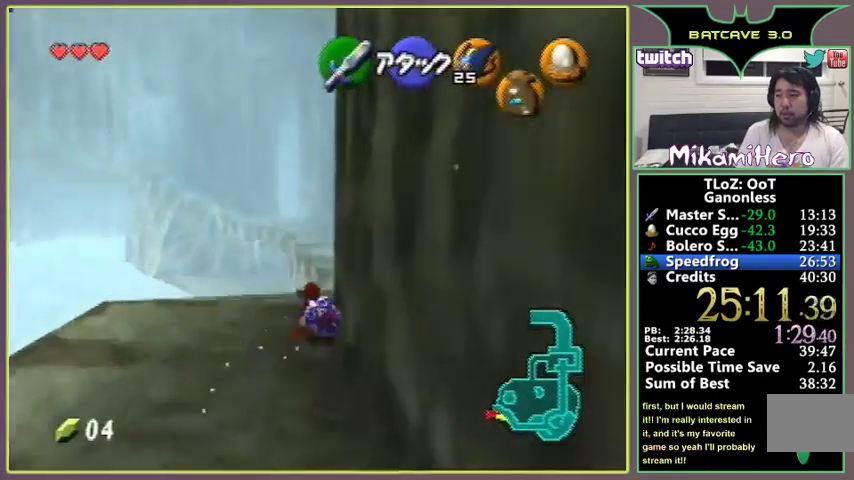
{"buttons": ["A"], "left_stick": "up", "events": [[167, "A", "down"]]}
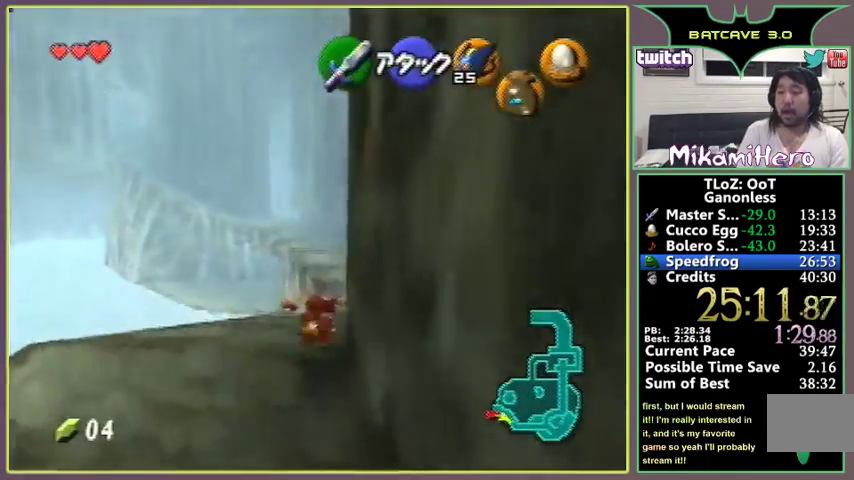
{"buttons": ["A"], "left_stick": "up", "events": [[233, "A", "up"], [467, "A", "down"]]}
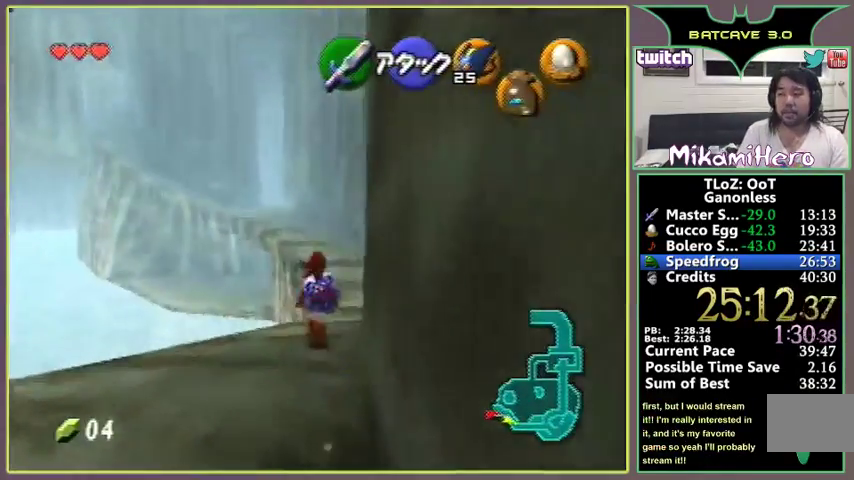
{"buttons": ["A"], "left_stick": "up"}
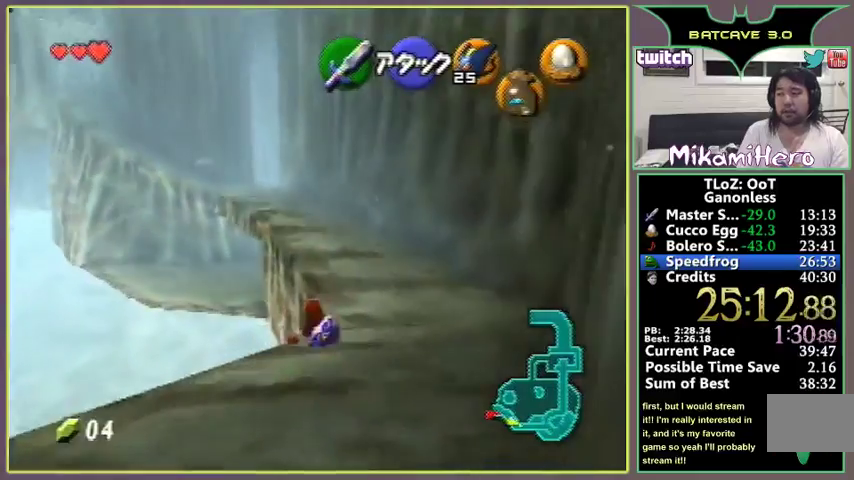
{"buttons": [], "left_stick": "up", "events": [[33, "A", "up"]]}
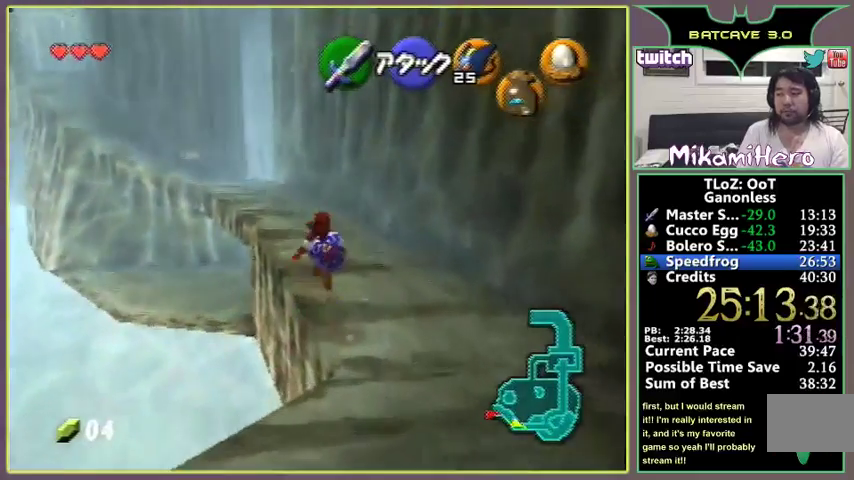
{"buttons": ["A"], "left_stick": "up", "events": [[433, "A", "down"]]}
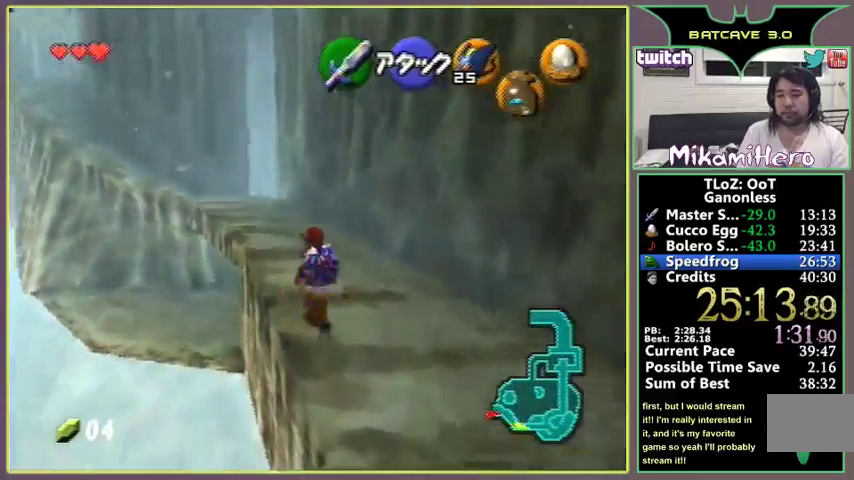
{"buttons": [], "left_stick": "up", "events": [[467, "A", "up"]]}
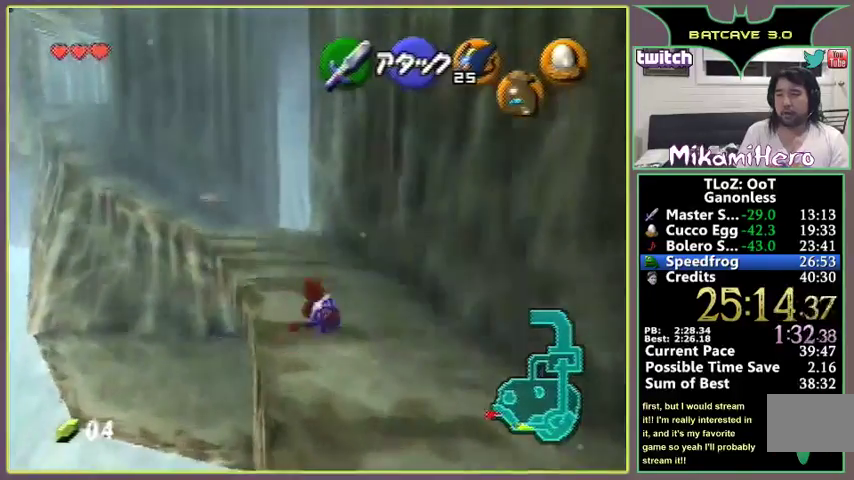
{"buttons": ["A"], "left_stick": "up", "events": [[200, "A", "down"]]}
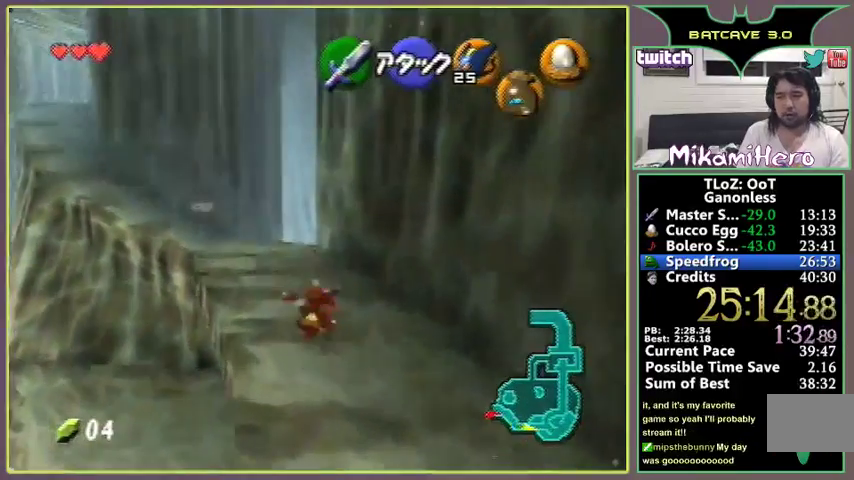
{"buttons": ["A"], "left_stick": "up", "events": [[233, "A", "up"], [433, "A", "down"]]}
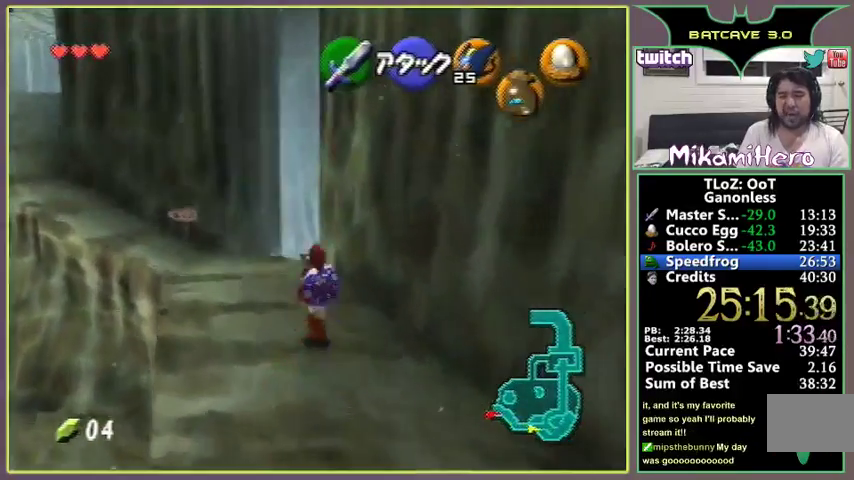
{"buttons": ["A"], "left_stick": "up"}
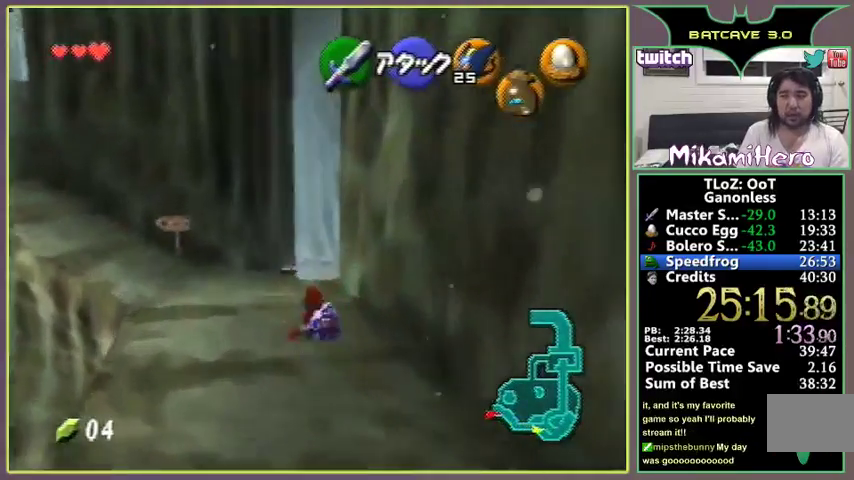
{"buttons": ["A"], "left_stick": "up", "events": [[33, "A", "up"], [300, "A", "down"]]}
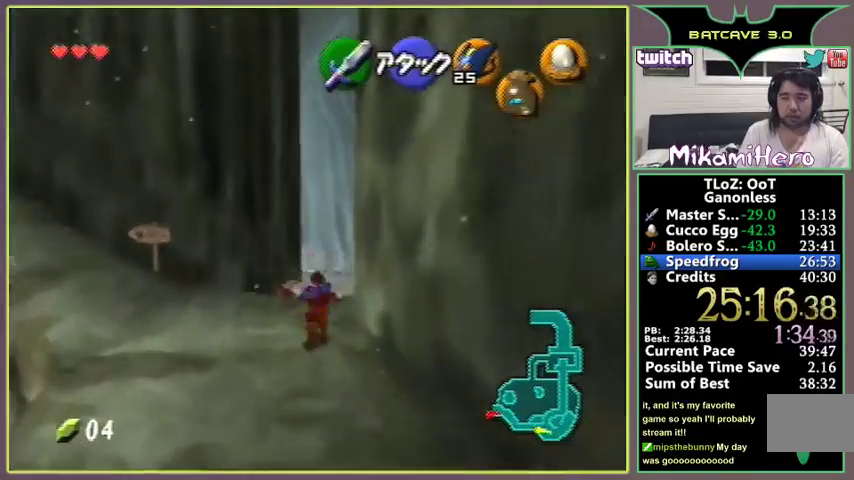
{"buttons": ["A"], "left_stick": "up", "events": [[367, "A", "up"], [500, "A", "down"]]}
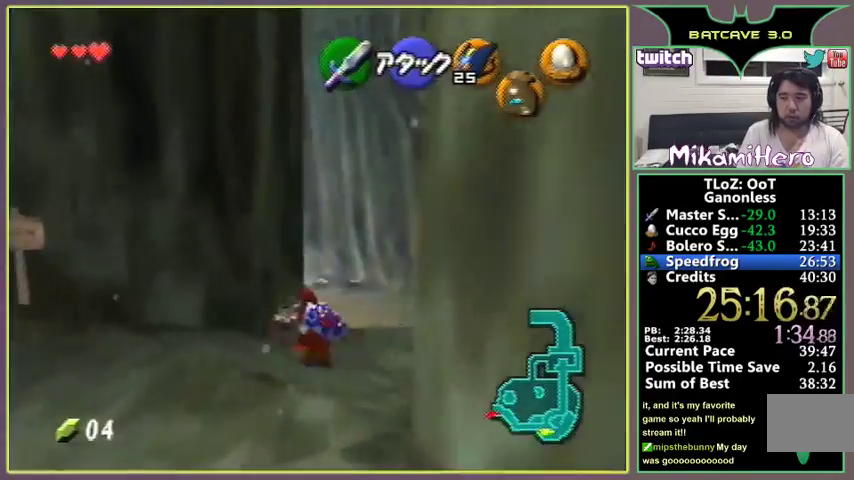
{"buttons": [], "left_stick": "center"}
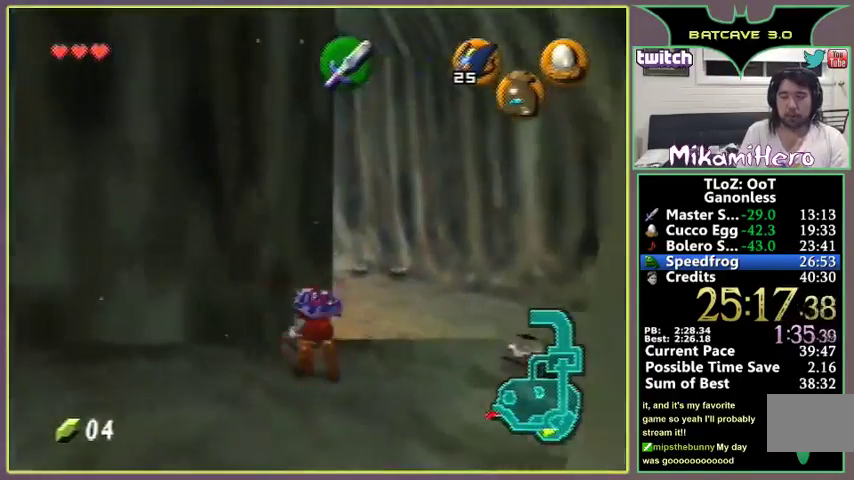
{"buttons": [], "left_stick": "center"}
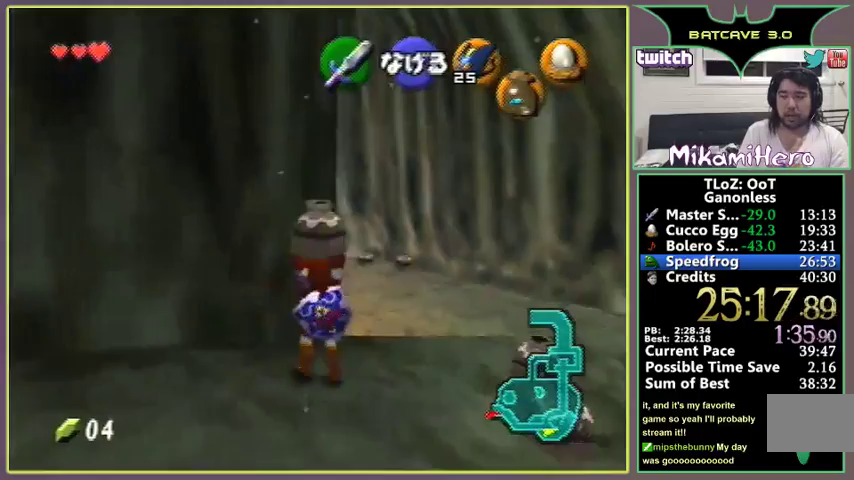
{"buttons": [], "left_stick": "center"}
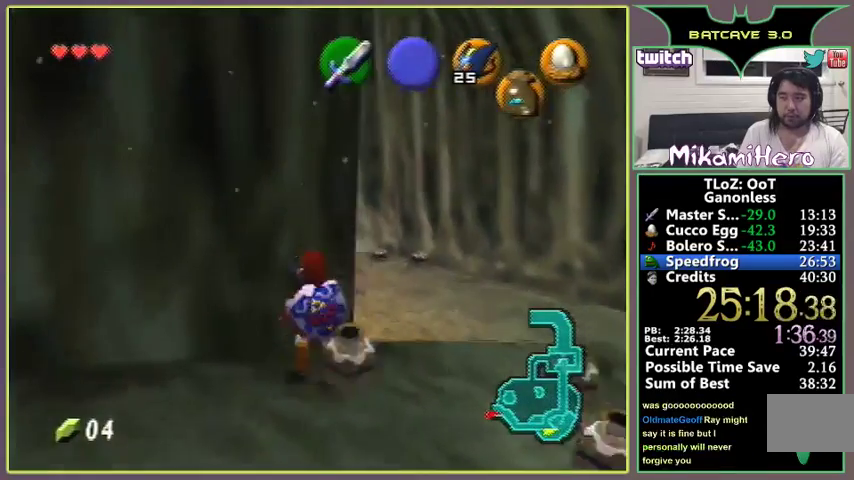
{"buttons": [], "left_stick": "up", "events": [[133, "left_stick", "down"], [300, "left_stick", "center"], [467, "left_stick", "up"]]}